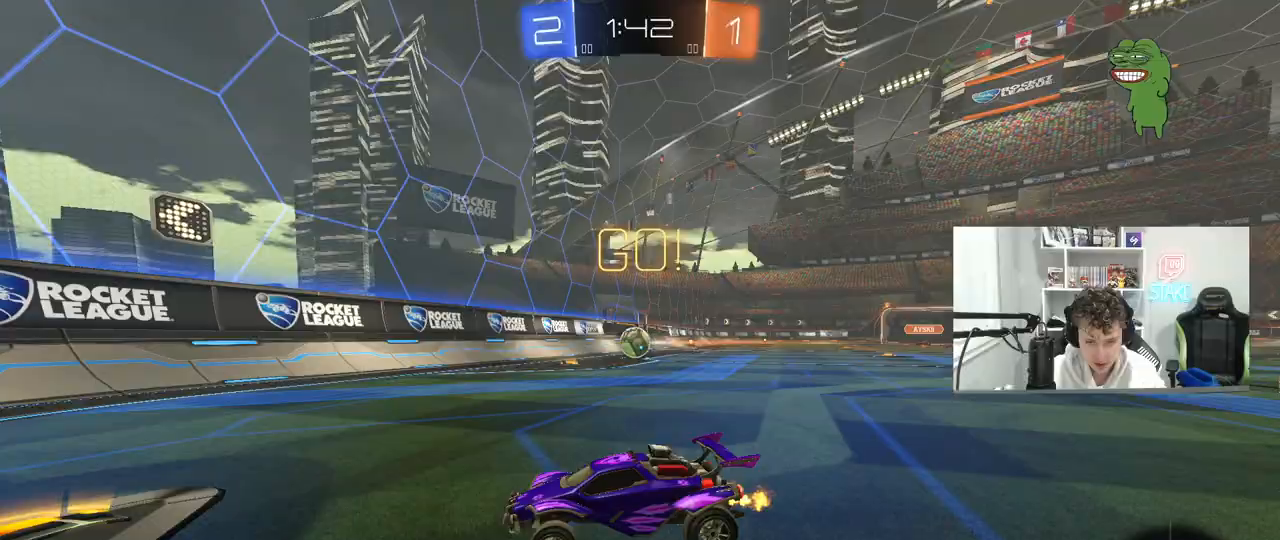
Gameplay with keyboard and mouse; each line is a JSON object with the keys and mouse buttons held at the frame after it. "events" lists presses ("down") and releases ("up") of "1", "2", "3", "4", "5", "a", "alt", "c", "caps_lock", "ctrl", "d", "e", "f", "g", "q", "r", "s", "shift", "space", "t", "tab", "v", "w", "x", "z", "mouse_left", "mouse_wheel" and "mouse_right" between this image and that frame as [ms after this image, input, new state], when the widget could be followed in between. "mouse_left", "mouse_wheel", "mouse_right" = the "left", "wheel", "right" buttons of the "mouse" list. No other keys are recorded. "wheel" means that the mouse wheel is clicked or scrolled. "mouse_move" is the direction in which the mouse moves at that frame (one of eight, or "still"), when it could be read.
{"keys": ["d", "w"], "mouse": [], "mouse_move": "still", "events": [[33, "shift", "up"], [83, "d", "up"], [267, "d", "down"], [500, "mouse_left", "up"]]}
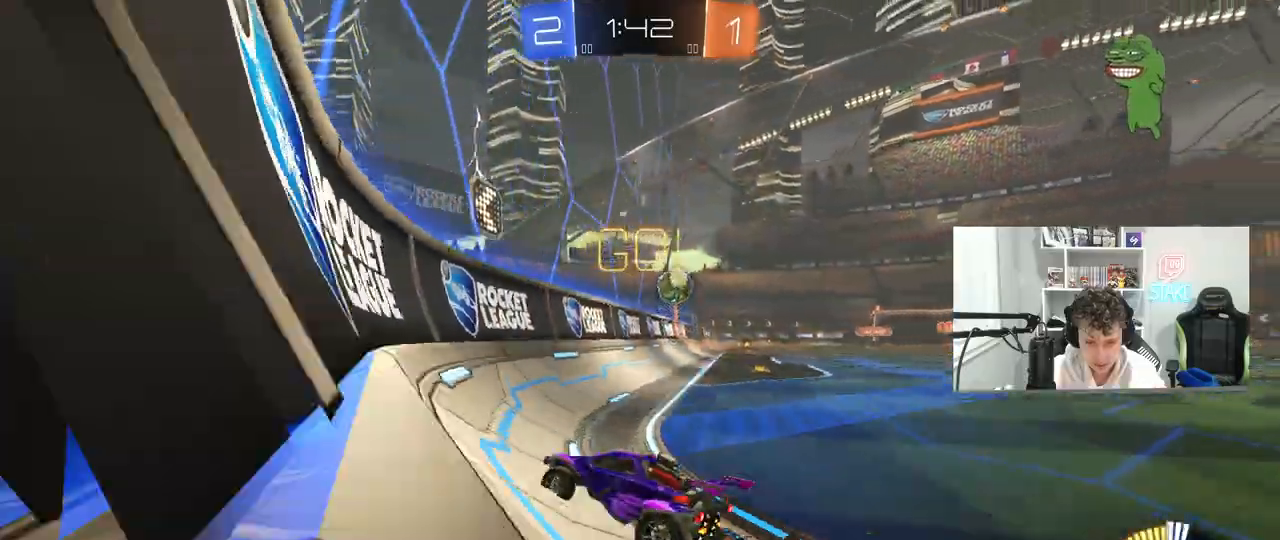
{"keys": ["w"], "mouse": ["left"], "mouse_move": "still", "events": [[83, "d", "up"], [83, "mouse_left", "down"], [367, "mouse_left", "up"], [467, "mouse_left", "down"]]}
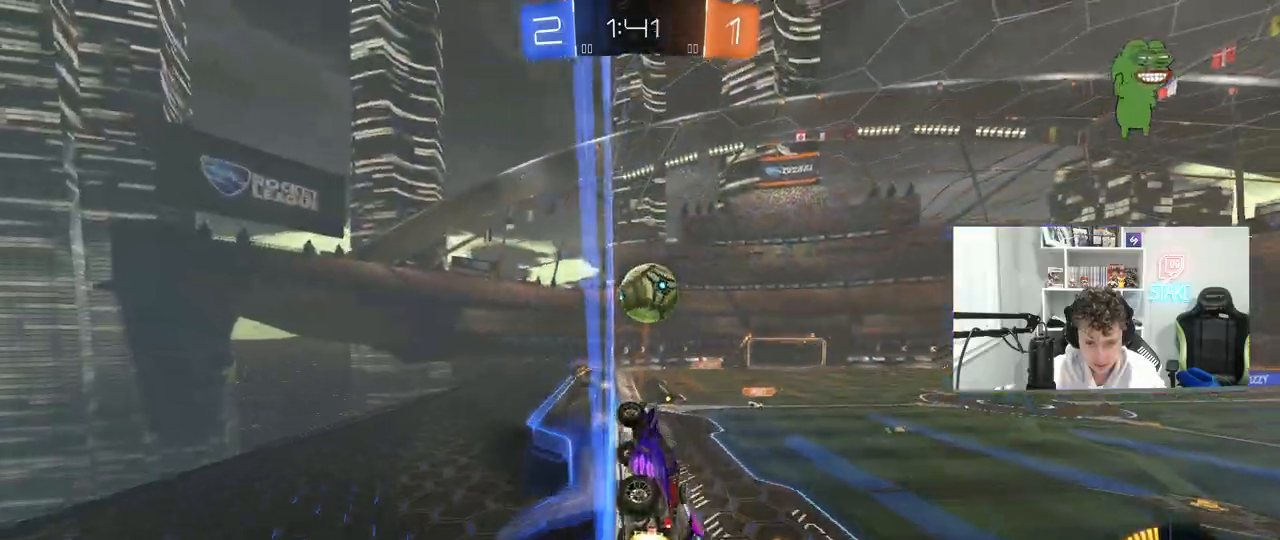
{"keys": ["d", "w"], "mouse": ["left"], "mouse_move": "down-left", "events": [[200, "d", "down"]]}
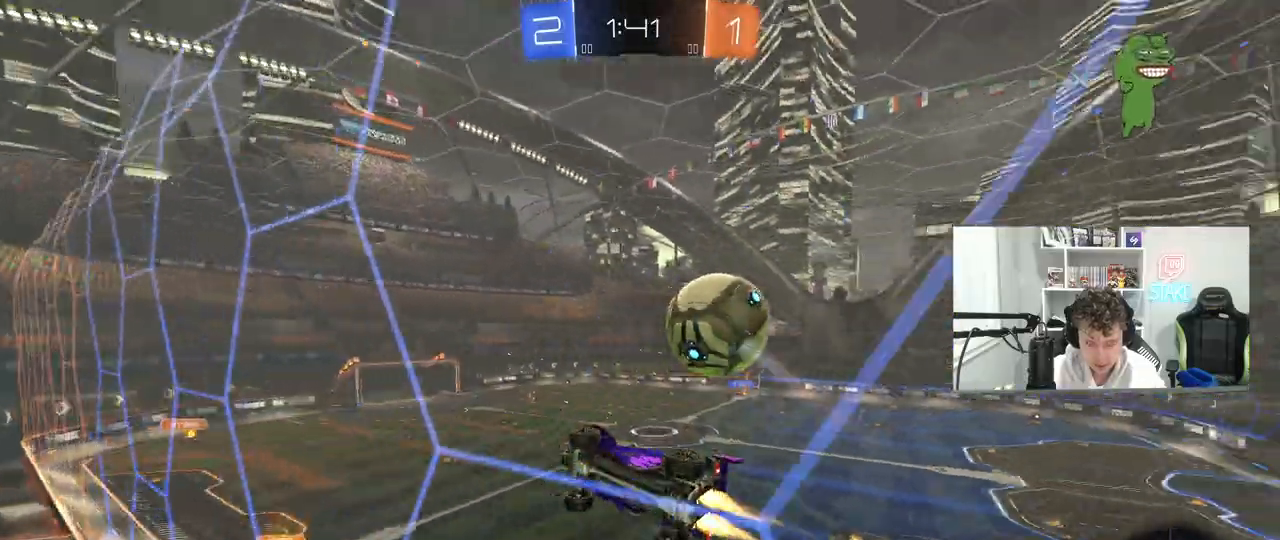
{"keys": ["d", "w"], "mouse": [], "mouse_move": "still", "events": [[33, "mouse_left", "up"], [167, "d", "up"], [317, "d", "down"]]}
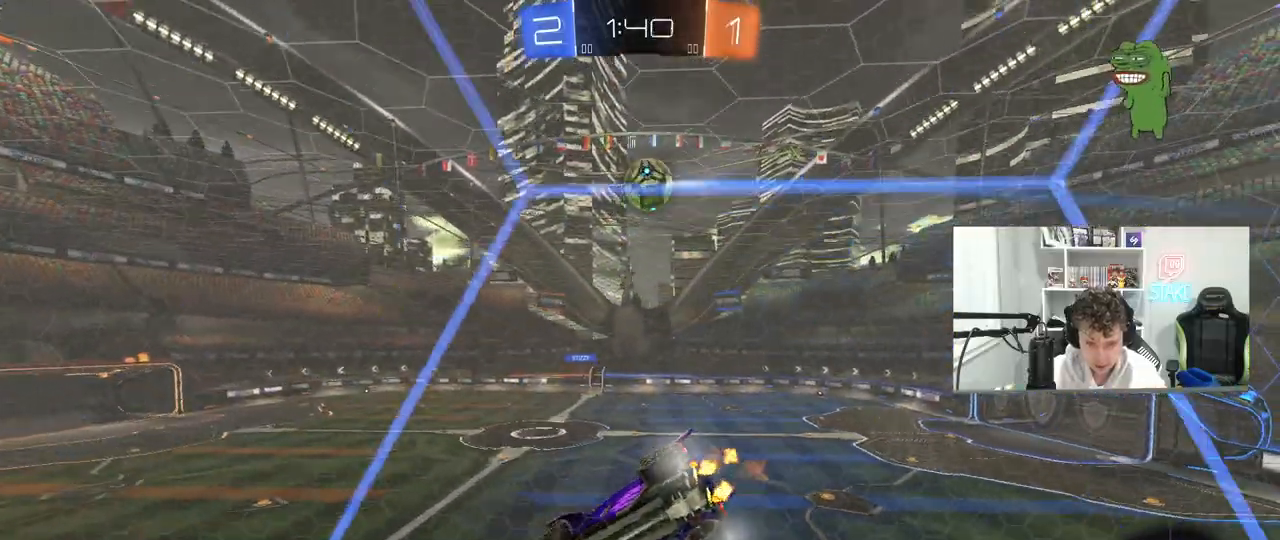
{"keys": ["w"], "mouse": [], "mouse_move": "still", "events": [[467, "d", "up"]]}
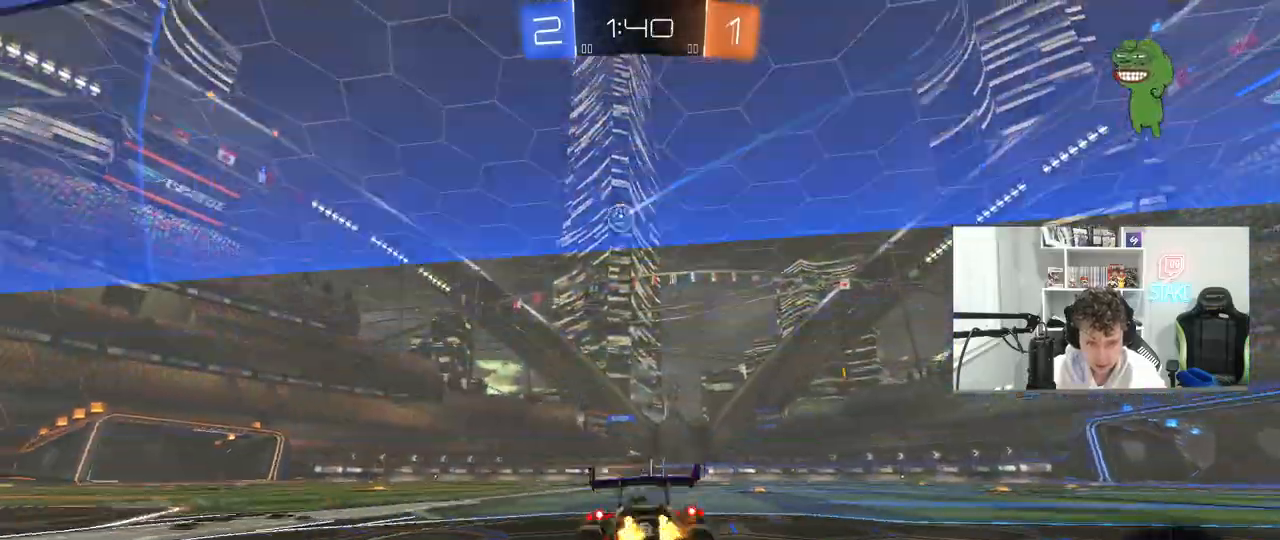
{"keys": ["w"], "mouse": [], "mouse_move": "still", "events": [[333, "a", "down"], [483, "a", "up"]]}
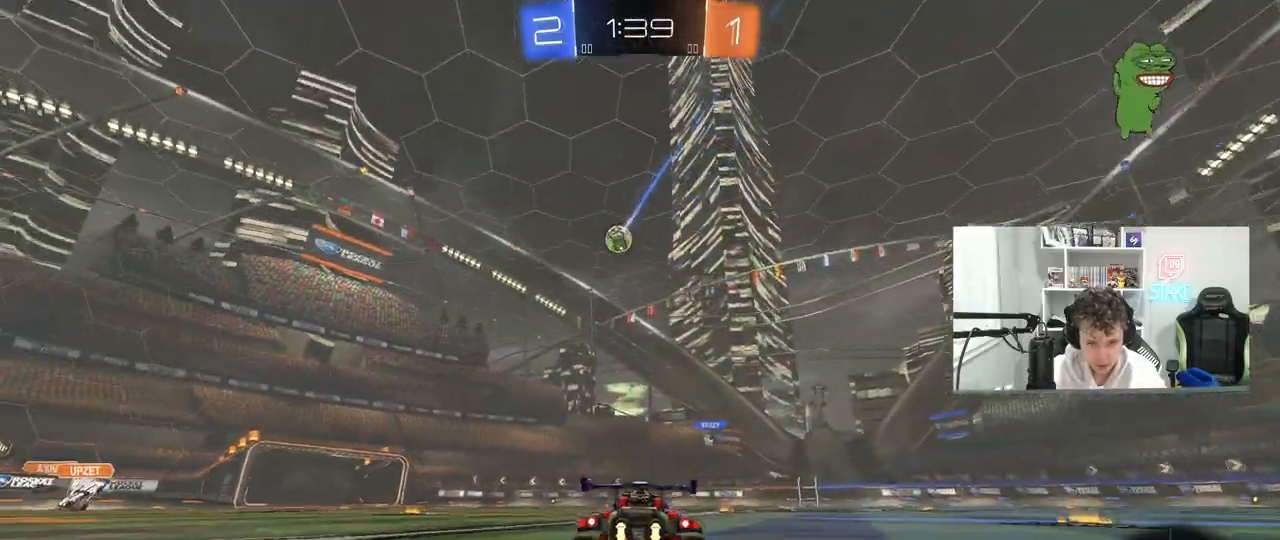
{"keys": ["w"], "mouse": ["left"], "mouse_move": "still", "events": [[217, "d", "down"], [317, "d", "up"], [500, "mouse_left", "down"]]}
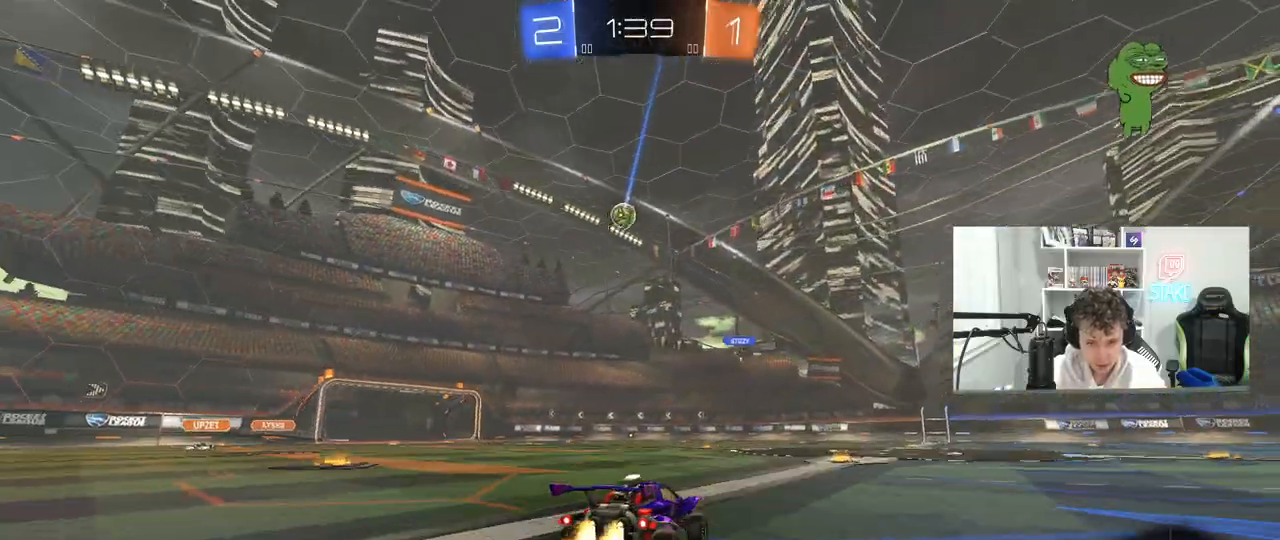
{"keys": ["w"], "mouse": ["left"], "mouse_move": "still", "events": [[50, "a", "down"], [133, "shift", "down"], [233, "shift", "up"], [417, "a", "up"]]}
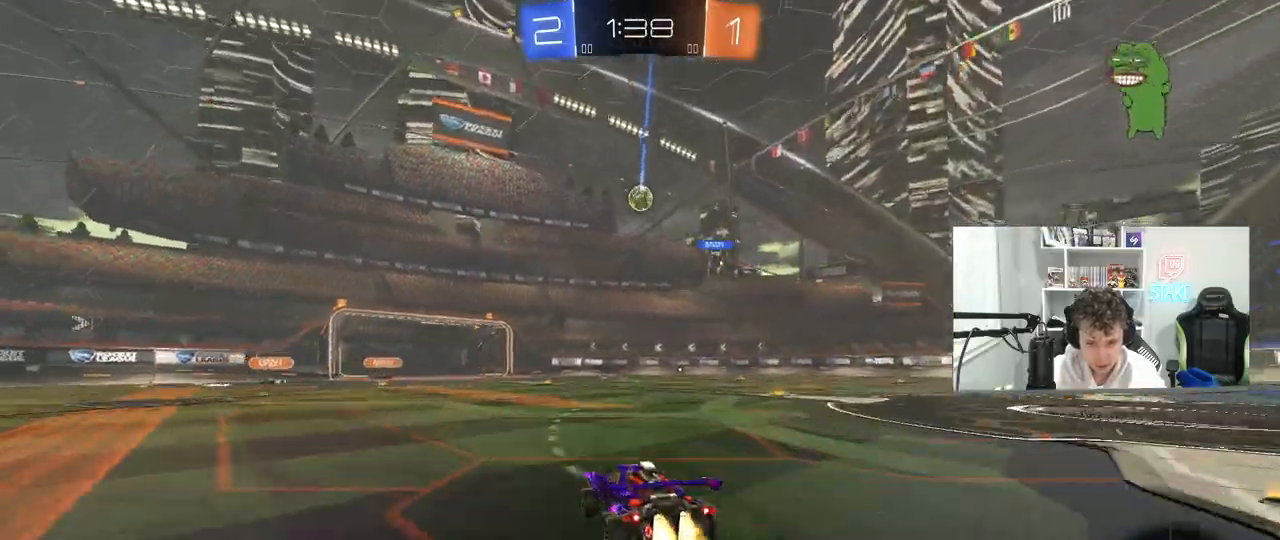
{"keys": [], "mouse": [], "mouse_move": "still", "events": [[117, "a", "down"], [150, "mouse_left", "up"], [200, "a", "up"], [433, "w", "up"]]}
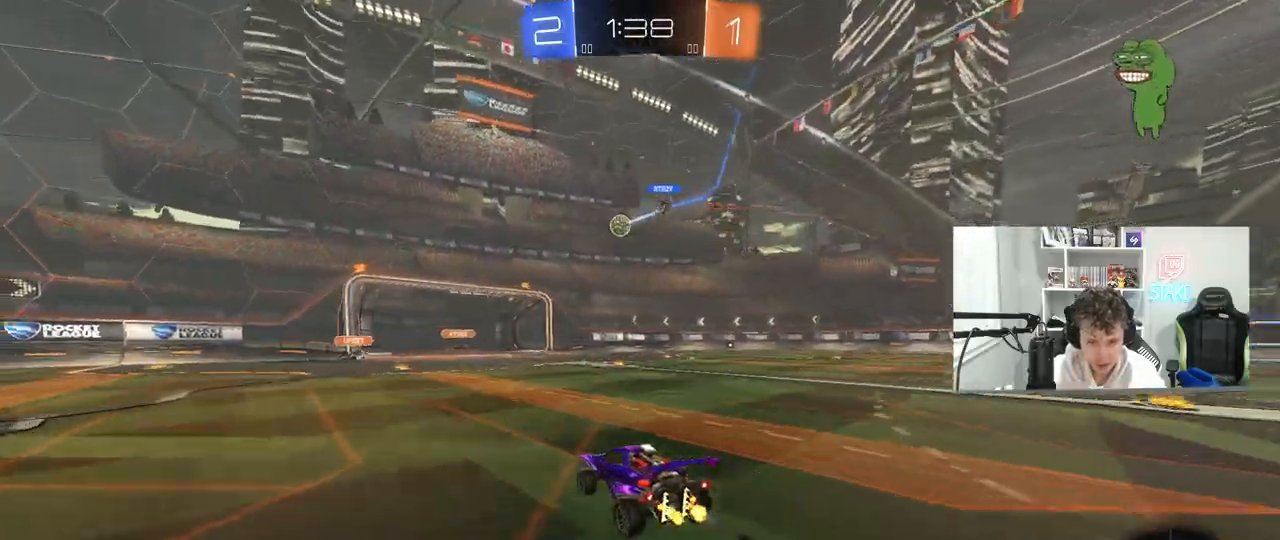
{"keys": ["a", "w"], "mouse": [], "mouse_move": "still", "events": [[67, "d", "down"], [67, "s", "down"], [267, "s", "up"], [450, "d", "up"], [450, "w", "down"], [500, "a", "down"]]}
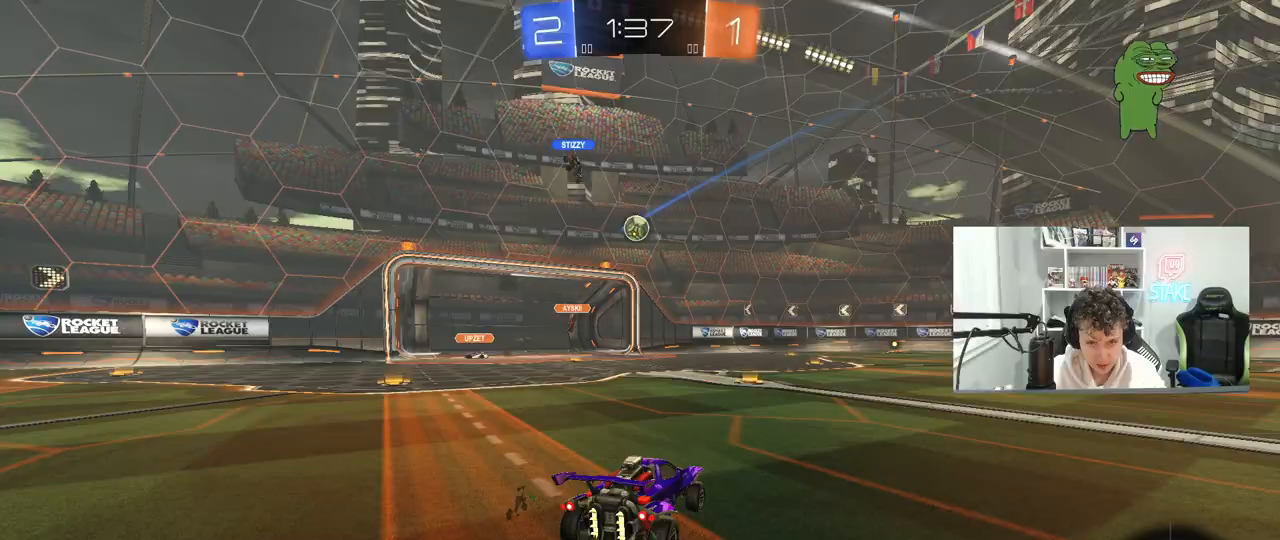
{"keys": ["a", "s"], "mouse": ["left", "right"], "mouse_move": "down-left", "events": [[50, "a", "up"], [83, "d", "down"], [283, "d", "up"], [367, "mouse_left", "down"], [367, "mouse_right", "down"], [367, "w", "up"], [417, "a", "down"], [467, "s", "down"]]}
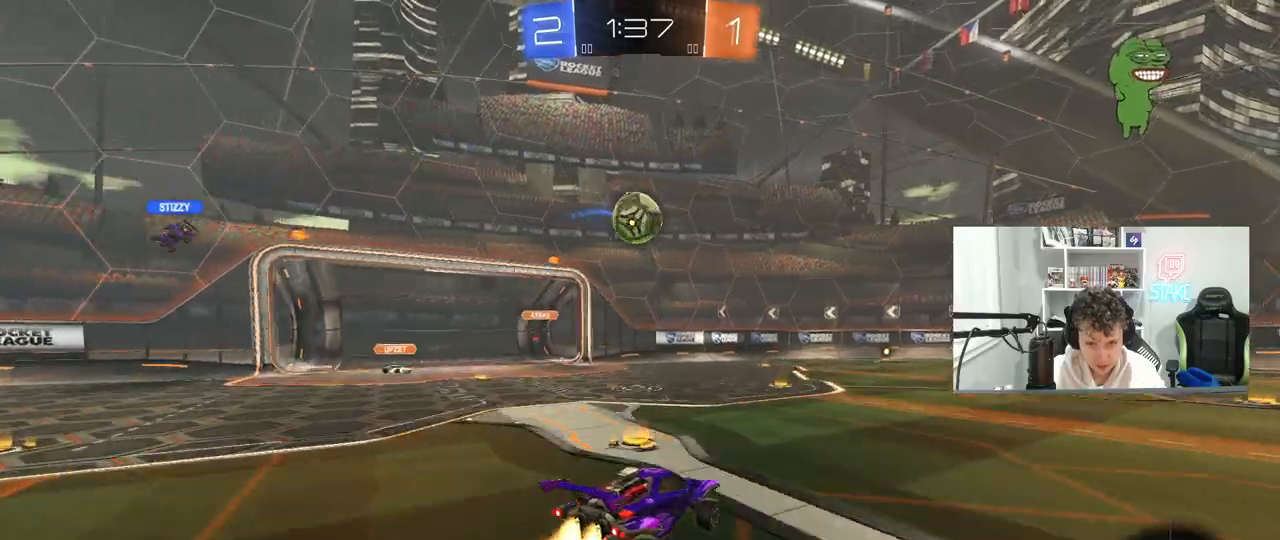
{"keys": ["a", "s", "shift"], "mouse": ["left", "right"], "mouse_move": "left", "events": [[67, "mouse_left", "up"], [117, "mouse_right", "up"], [150, "mouse_left", "down"], [150, "s", "up"], [250, "w", "down"], [350, "mouse_right", "down"], [350, "shift", "down"], [433, "s", "down"], [433, "w", "up"]]}
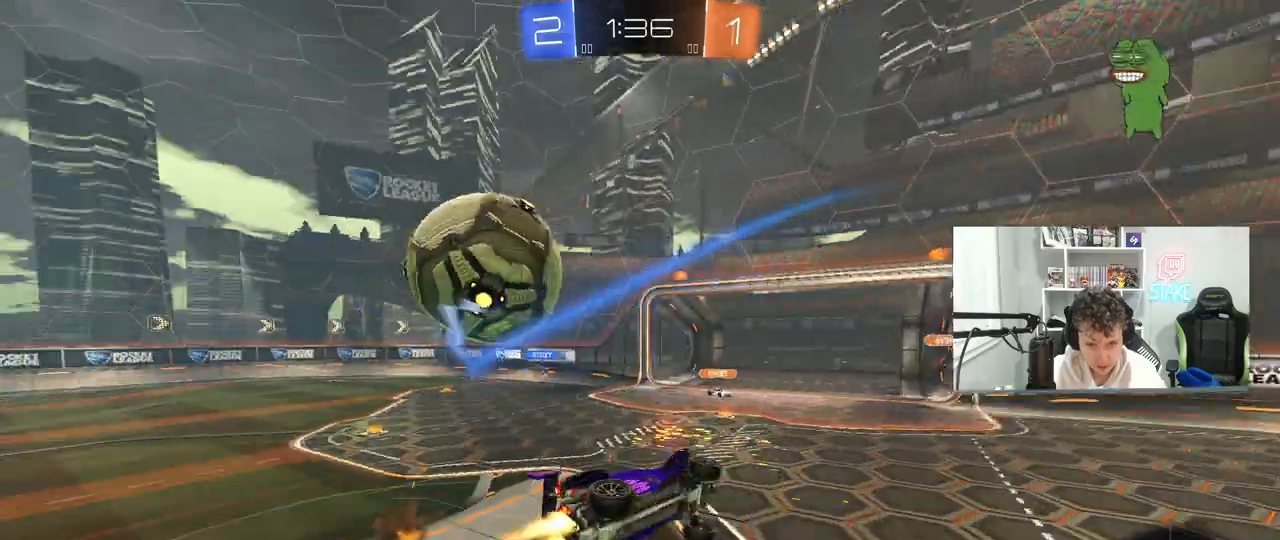
{"keys": ["a", "s", "shift"], "mouse": [], "mouse_move": "still", "events": [[33, "mouse_left", "up"], [83, "mouse_right", "up"]]}
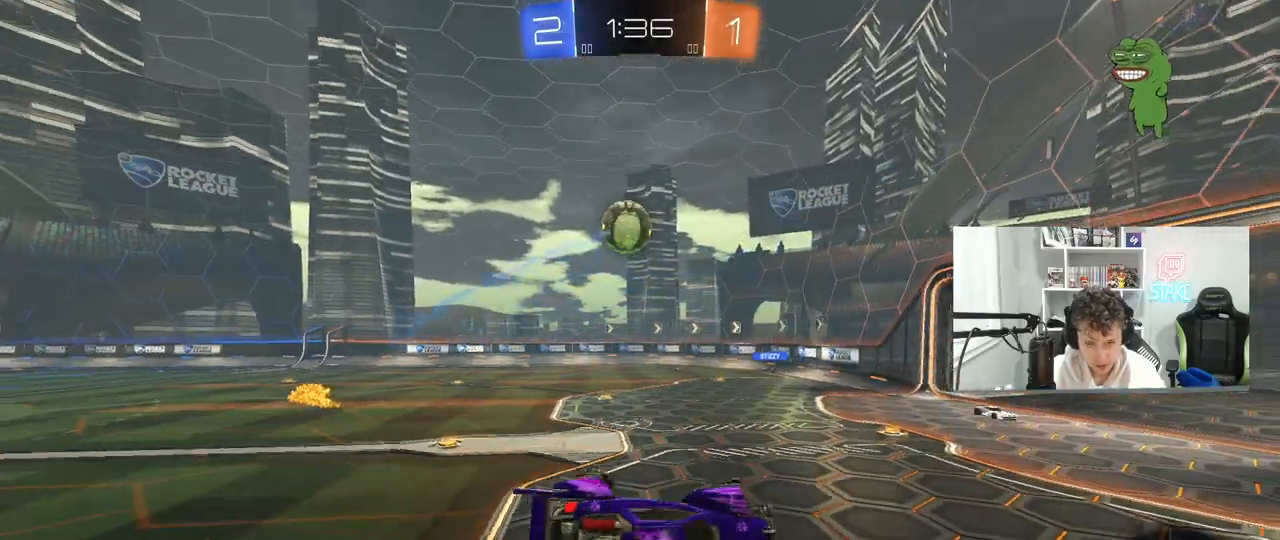
{"keys": [], "mouse": ["left"], "mouse_move": "still", "events": [[100, "d", "down"], [100, "shift", "up"], [133, "a", "up"], [233, "mouse_left", "down"], [233, "space", "down"], [283, "s", "up"], [333, "mouse_left", "up"], [383, "d", "up"], [383, "space", "up"], [417, "mouse_left", "down"]]}
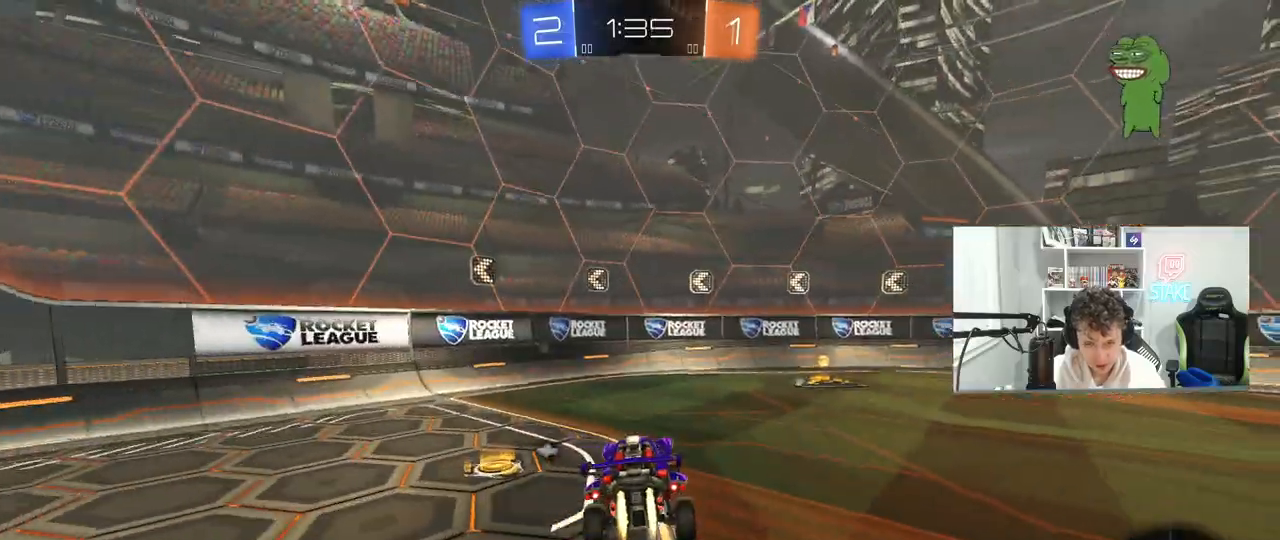
{"keys": ["space", "w"], "mouse": ["left"], "mouse_move": "still", "events": [[100, "w", "down"], [250, "d", "down"], [333, "shift", "down"], [383, "shift", "up"], [433, "space", "down"], [483, "d", "up"]]}
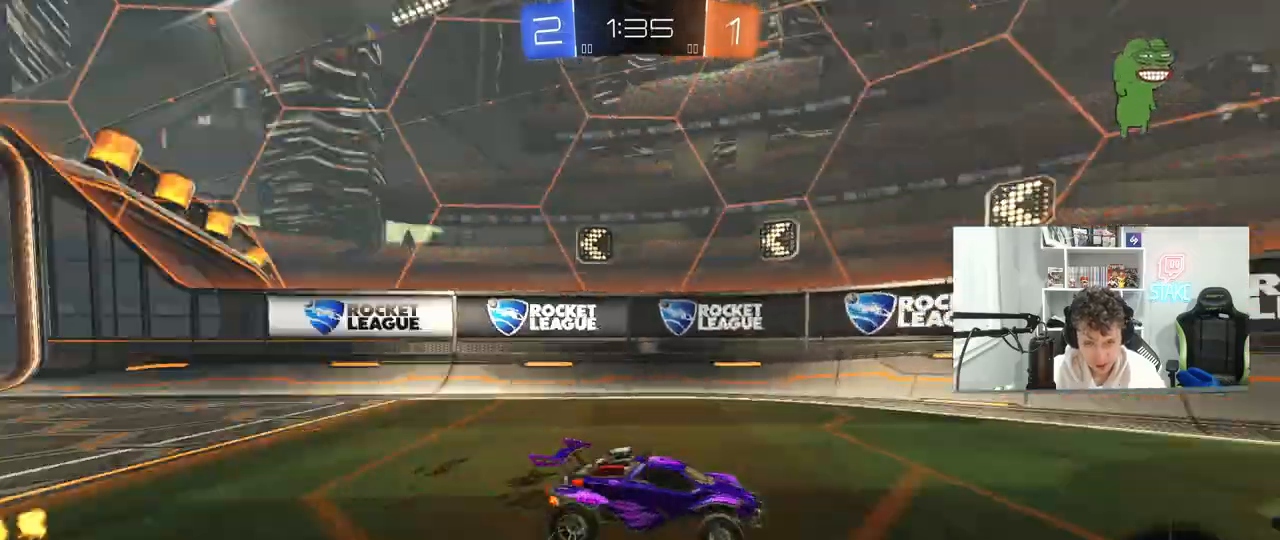
{"keys": ["d", "w"], "mouse": ["left"], "mouse_move": "still", "events": [[67, "d", "down"], [117, "shift", "down"], [117, "space", "up"], [217, "shift", "up"]]}
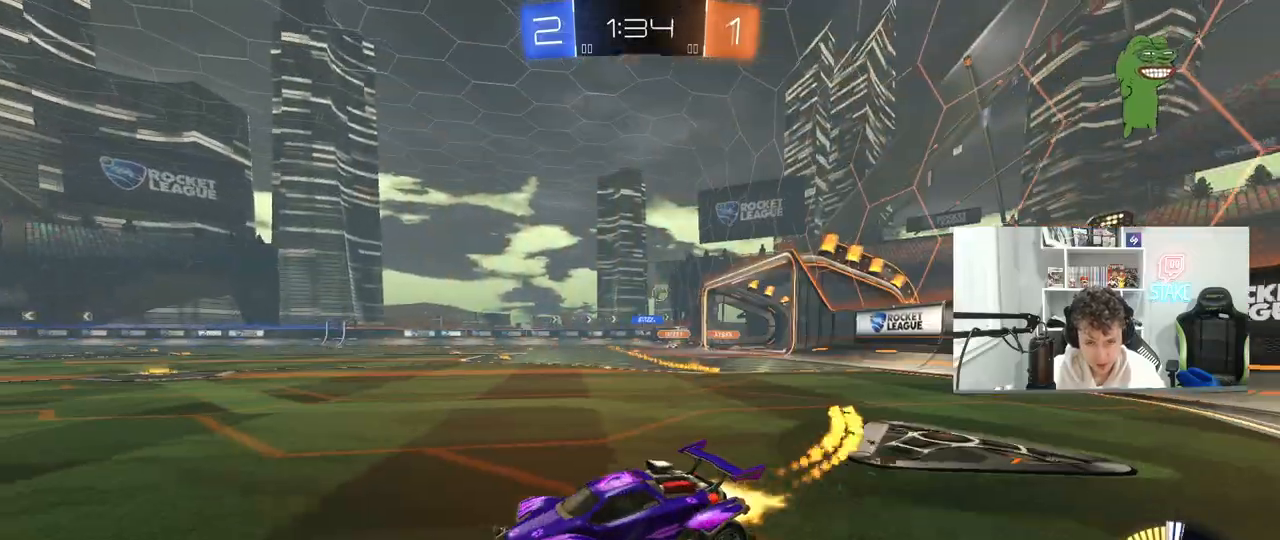
{"keys": ["d", "w"], "mouse": [], "mouse_move": "still", "events": [[100, "mouse_left", "up"], [133, "shift", "down"], [233, "shift", "up"], [333, "shift", "down"], [417, "shift", "up"]]}
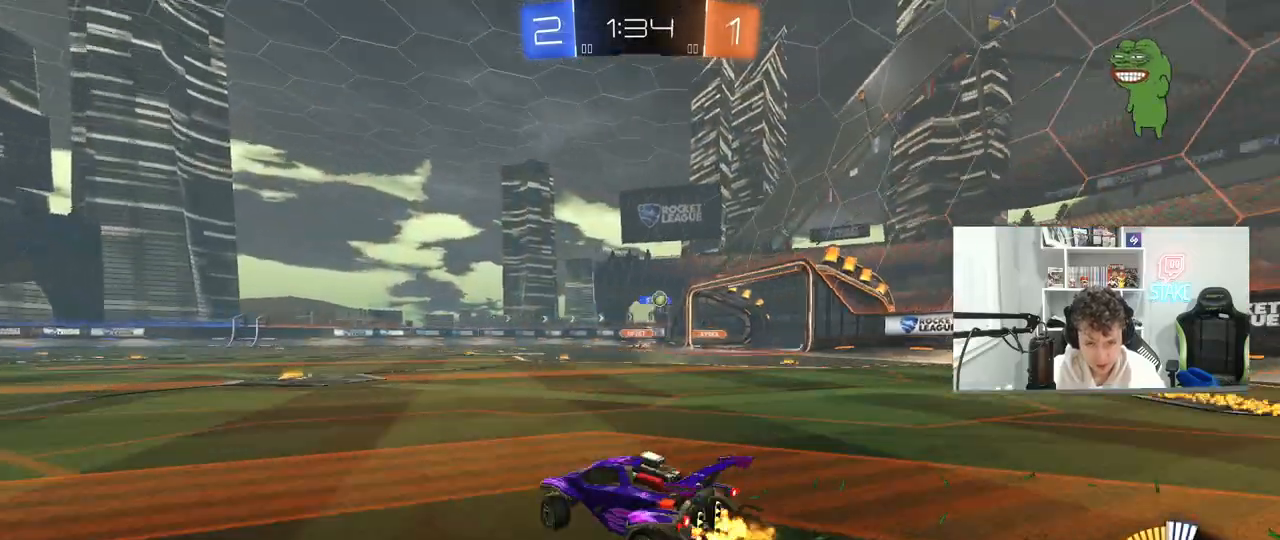
{"keys": ["w"], "mouse": ["left"], "mouse_move": "still", "events": [[67, "shift", "down"], [100, "shift", "up"], [200, "mouse_left", "down"], [483, "d", "up"]]}
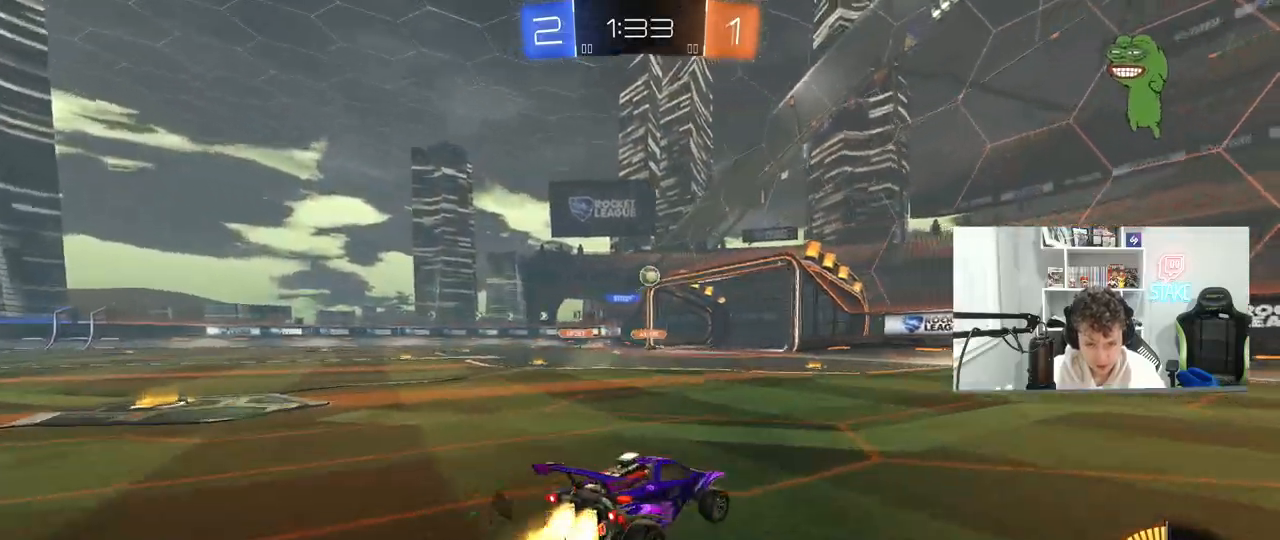
{"keys": ["a"], "mouse": ["left"], "mouse_move": "down-left", "events": [[267, "a", "down"], [350, "a", "up"], [350, "mouse_right", "down"], [350, "w", "up"], [450, "a", "down"], [500, "mouse_right", "up"]]}
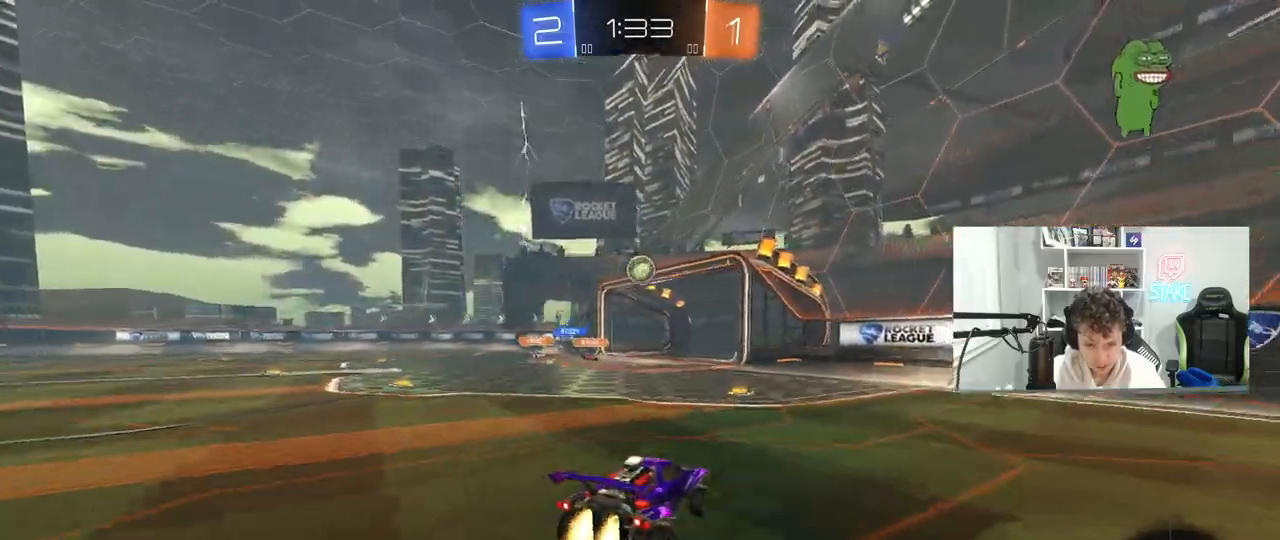
{"keys": ["d", "s"], "mouse": [], "mouse_move": "still", "events": [[100, "w", "down"], [183, "a", "up"], [183, "d", "down"], [183, "w", "up"], [417, "s", "down"], [467, "mouse_left", "up"]]}
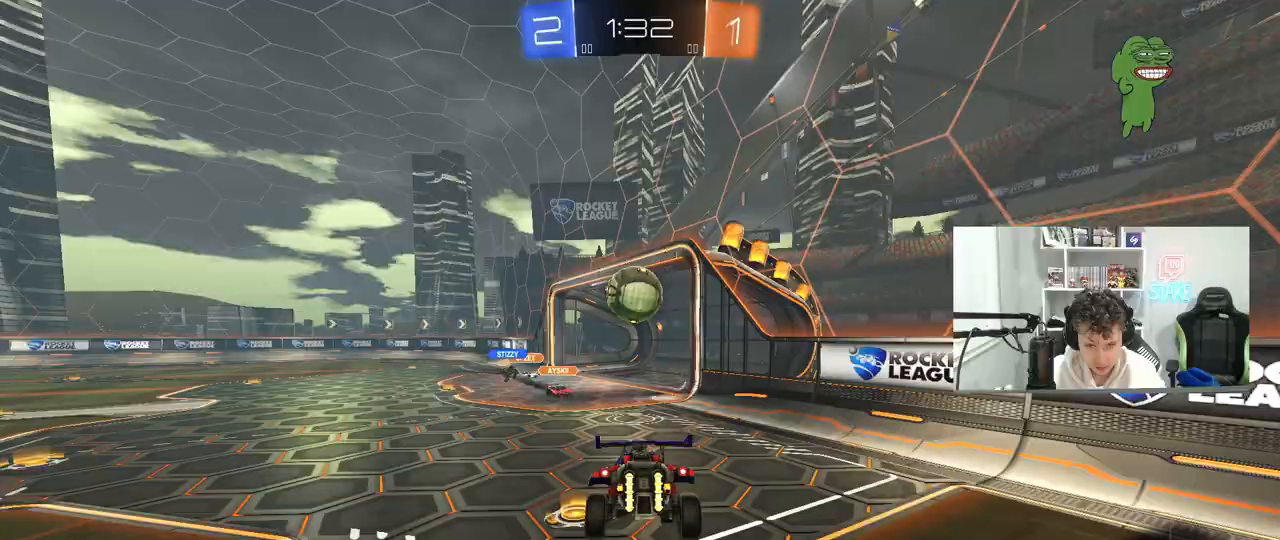
{"keys": ["a"], "mouse": [], "mouse_move": "still", "events": [[17, "d", "up"], [67, "s", "up"], [117, "mouse_left", "down"], [250, "mouse_right", "down"], [350, "mouse_left", "up"], [433, "a", "down"], [433, "mouse_right", "up"]]}
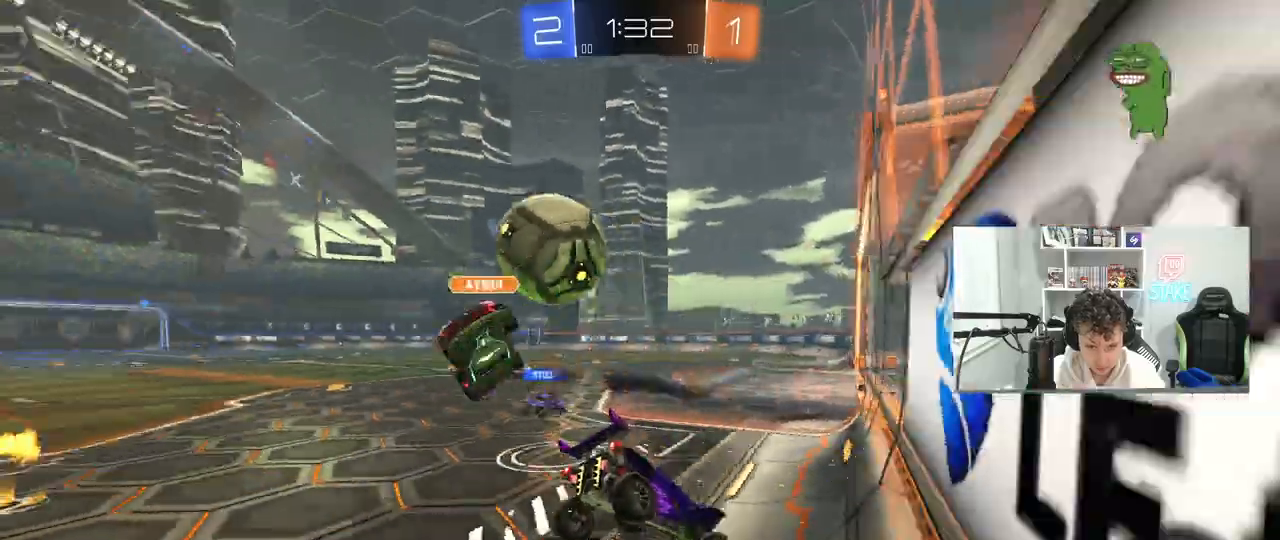
{"keys": ["d", "w"], "mouse": ["left"], "mouse_move": "still", "events": [[33, "a", "up"], [67, "w", "down"], [117, "mouse_left", "down"], [167, "d", "down"], [217, "d", "up"], [400, "d", "down"]]}
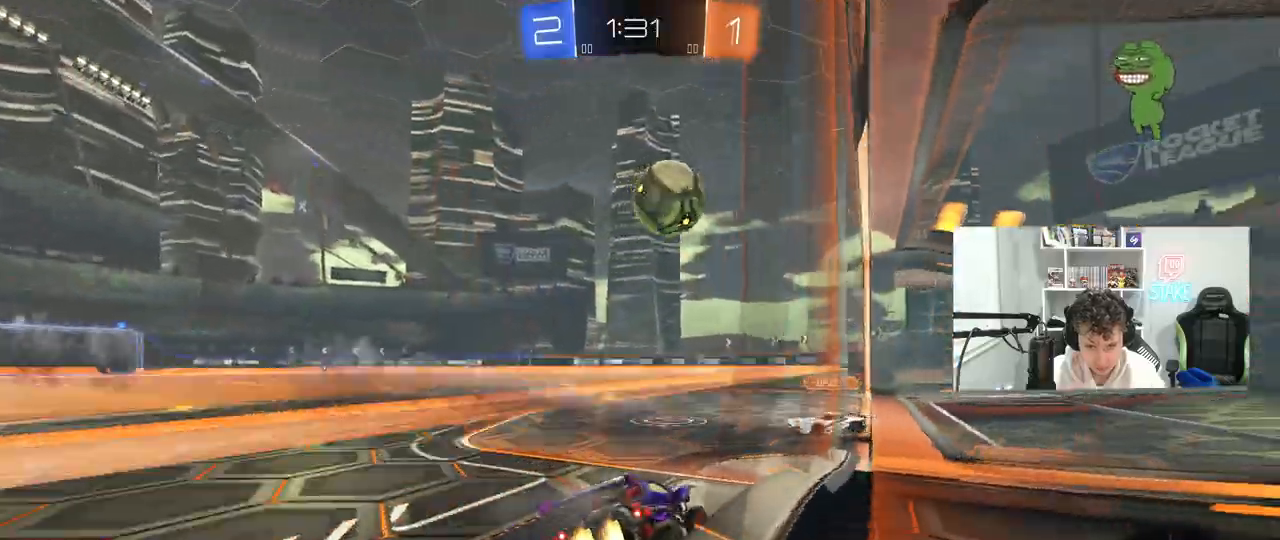
{"keys": ["s"], "mouse": [], "mouse_move": "still", "events": [[83, "d", "up"], [83, "mouse_right", "down"], [133, "w", "up"], [183, "a", "down"], [183, "mouse_right", "up"], [333, "a", "up"], [367, "a", "down"], [367, "s", "down"], [417, "a", "up"], [417, "mouse_left", "up"]]}
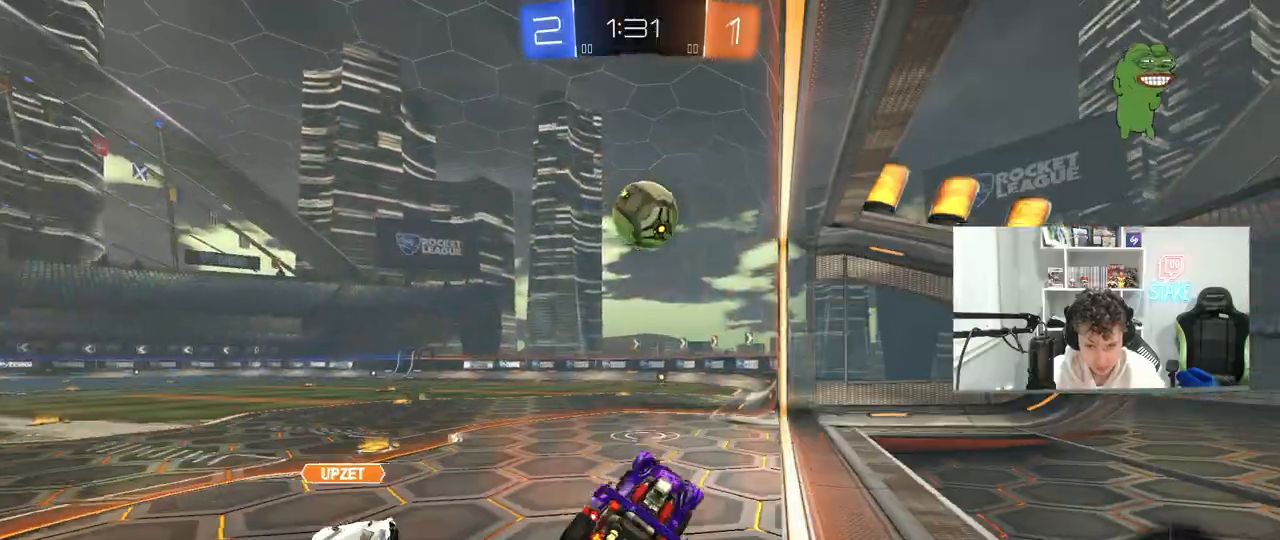
{"keys": ["w"], "mouse": ["left", "right"], "mouse_move": "up", "events": [[67, "s", "up"], [67, "shift", "down"], [100, "a", "down"], [200, "shift", "up"], [250, "shift", "down"], [300, "a", "up"], [300, "shift", "up"], [433, "w", "down"], [483, "mouse_left", "down"], [483, "mouse_right", "down"]]}
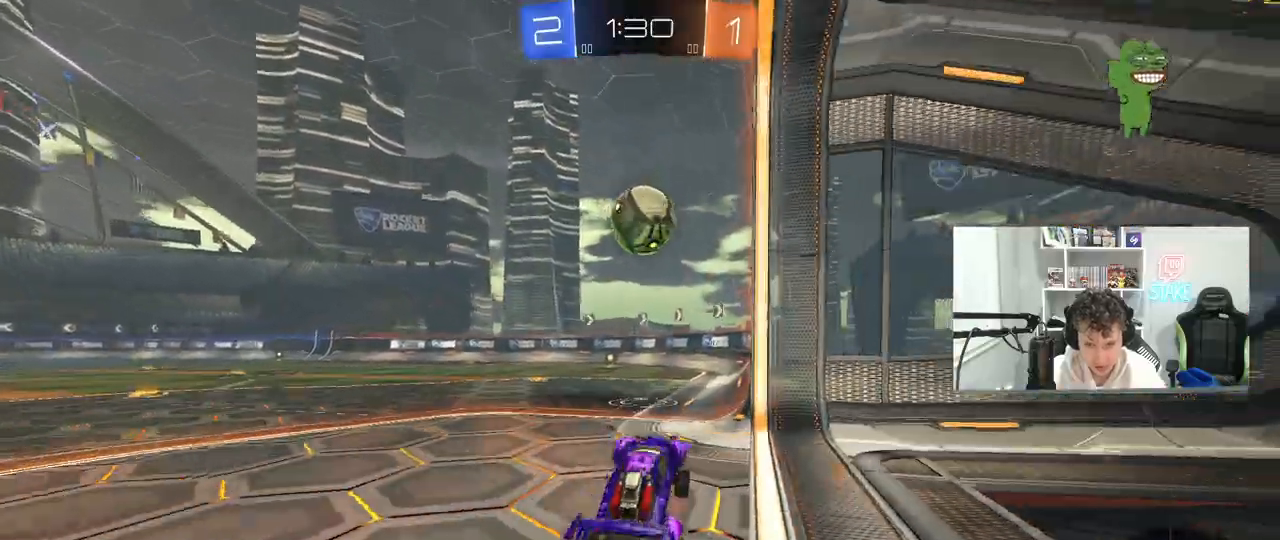
{"keys": ["w"], "mouse": [], "mouse_move": "still", "events": [[83, "a", "down"], [117, "mouse_right", "up"], [267, "space", "down"], [317, "a", "up"], [400, "mouse_left", "up"], [400, "space", "up"]]}
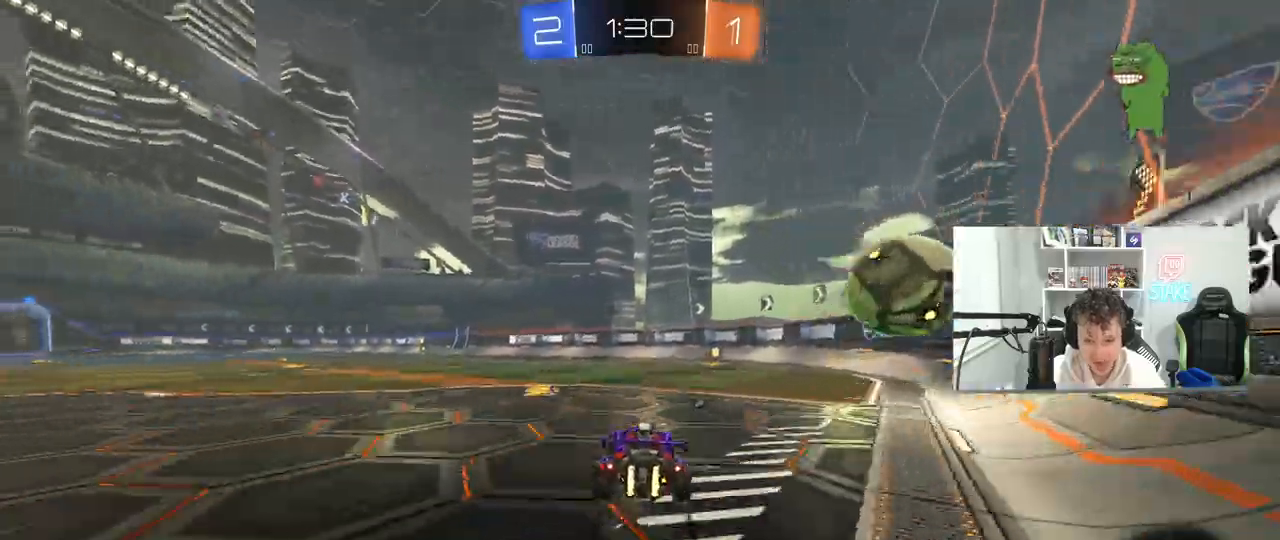
{"keys": ["d", "shift", "w"], "mouse": [], "mouse_move": "still", "events": [[50, "space", "down"], [83, "d", "down"], [183, "d", "up"], [183, "space", "up"], [333, "d", "down"], [383, "shift", "down"]]}
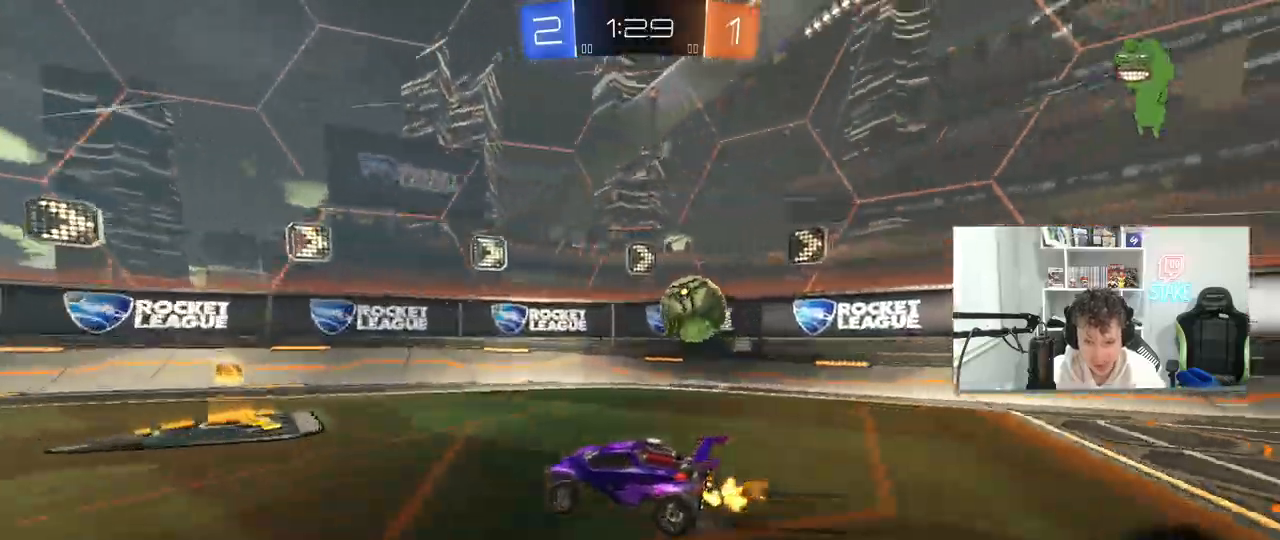
{"keys": ["d"], "mouse": [], "mouse_move": "still", "events": [[67, "shift", "up"], [100, "w", "up"]]}
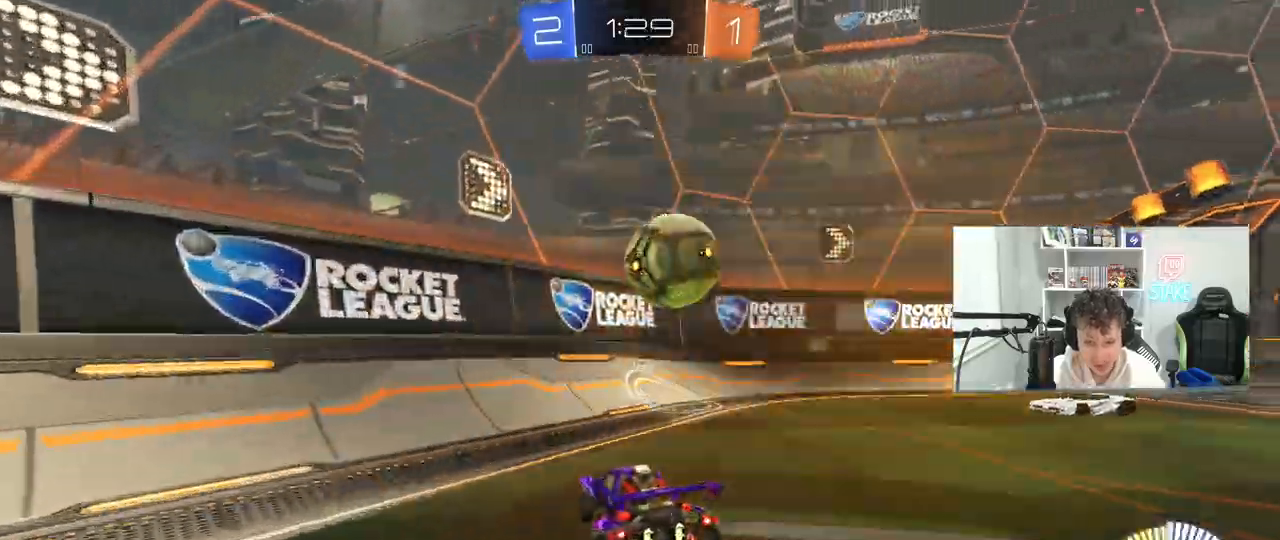
{"keys": ["d", "shift"], "mouse": ["left"], "mouse_move": "still"}
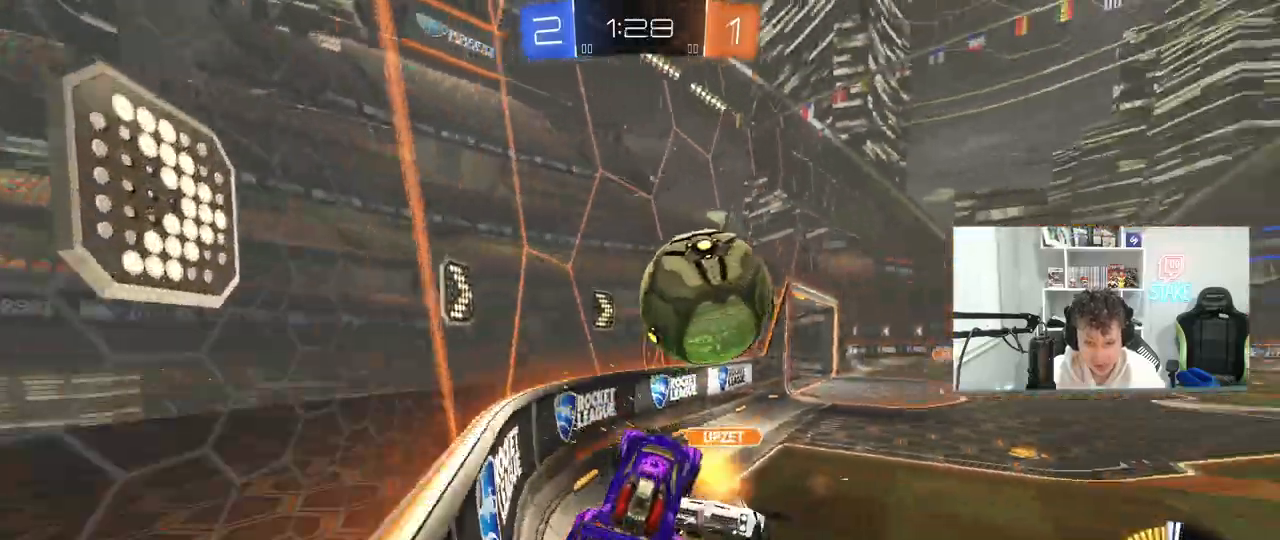
{"keys": ["d", "w"], "mouse": [], "mouse_move": "still", "events": [[50, "w", "down"], [133, "a", "down"], [133, "d", "up"], [133, "shift", "up"], [283, "a", "up"], [283, "d", "down"], [333, "mouse_left", "up"], [333, "shift", "down"], [383, "shift", "up"]]}